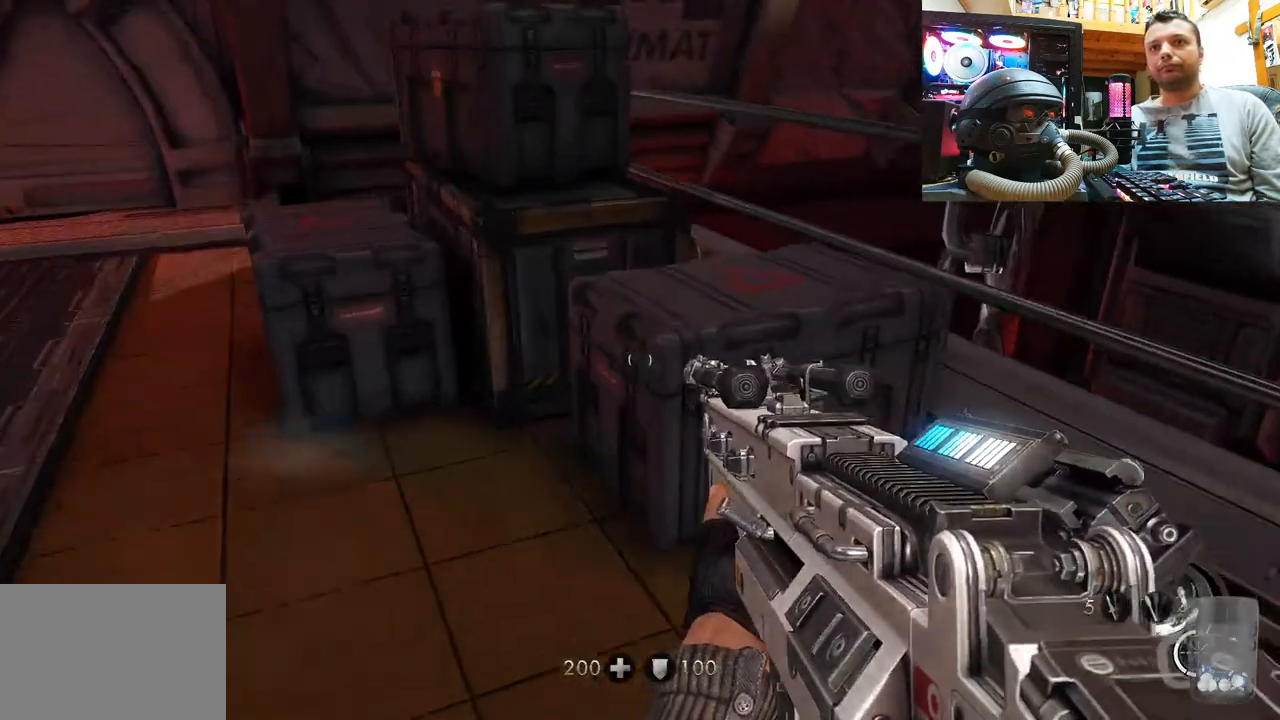
Gameplay with a controller (PlayStation layout); each line is a JSON object with the inputs held at the frame after it. "events" lists button and stick changes between this image and that frame as [ms after this image, input, new state], when the widget could be followed in between. Not read: R1.
{"buttons": [], "left_stick": "up-left", "right_stick": "right", "events": [[150, "right_stick", "left"], [350, "right_stick", "right"]]}
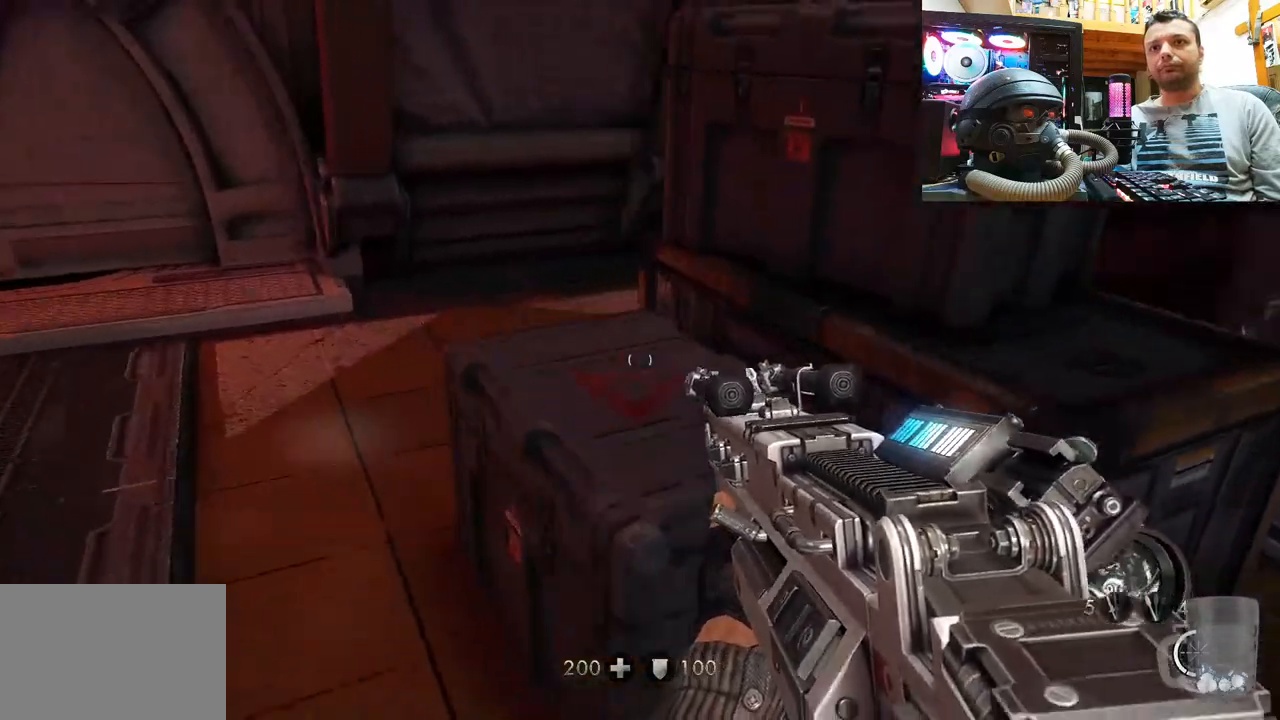
{"buttons": [], "left_stick": "up-left", "right_stick": "down-right", "events": [[350, "right_stick", "down-right"]]}
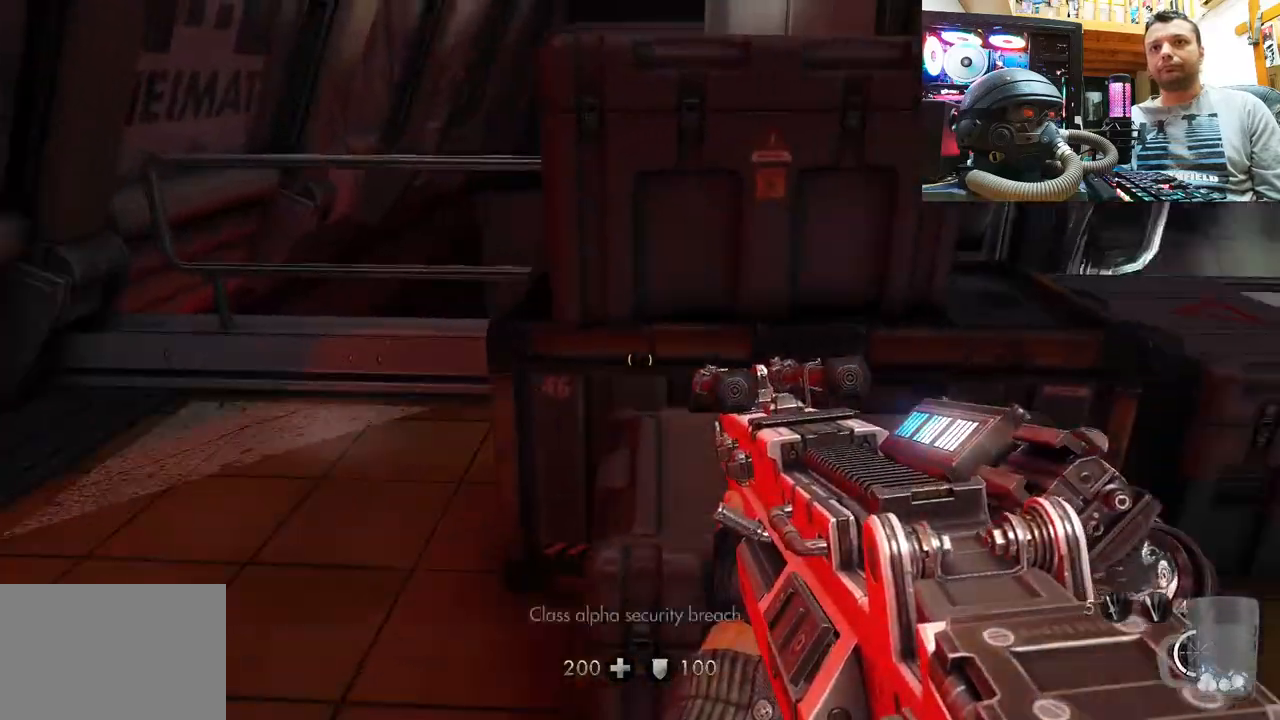
{"buttons": [], "left_stick": "center", "right_stick": "left", "events": [[33, "right_stick", "left"], [200, "left_stick", "up-right"], [300, "left_stick", "center"]]}
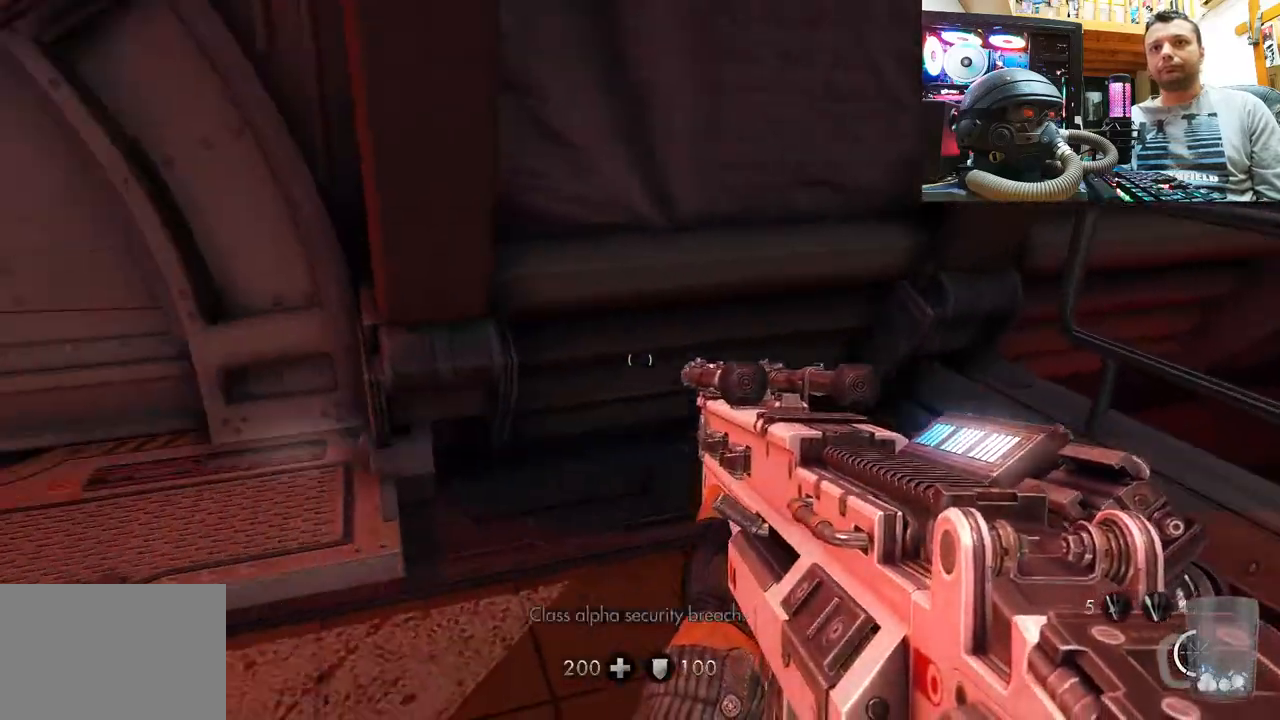
{"buttons": [], "left_stick": "up-left", "right_stick": "left", "events": [[50, "left_stick", "up"], [217, "right_stick", "center"], [350, "right_stick", "down-left"], [367, "left_stick", "up-left"], [467, "right_stick", "left"]]}
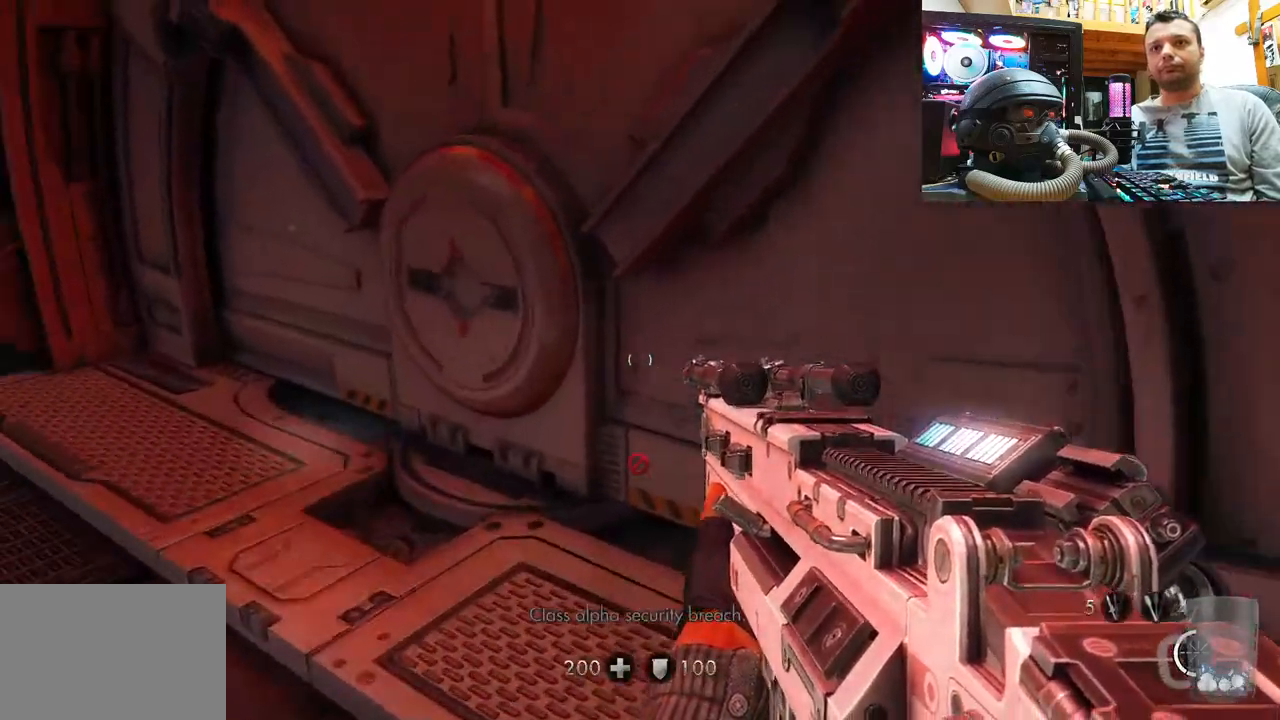
{"buttons": [], "left_stick": "up", "right_stick": "left", "events": [[317, "left_stick", "up"], [317, "right_stick", "center"], [450, "right_stick", "left"]]}
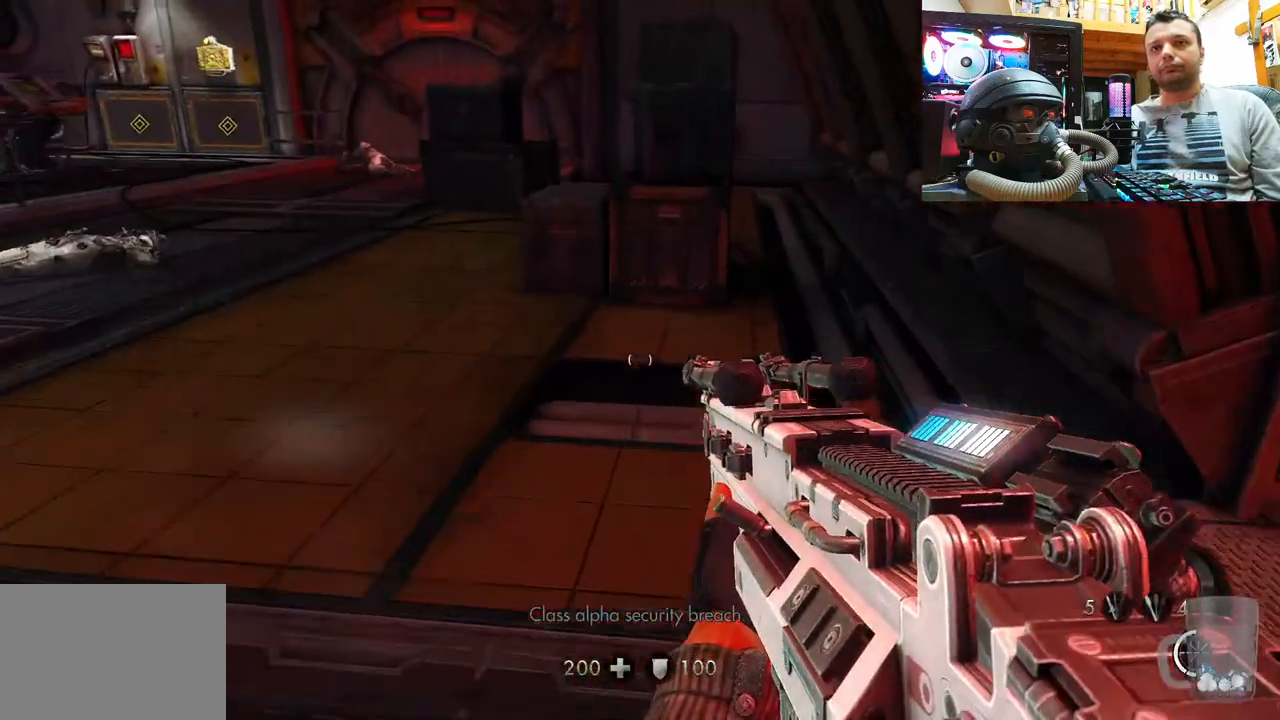
{"buttons": [], "left_stick": "up", "right_stick": "center", "events": [[167, "right_stick", "center"]]}
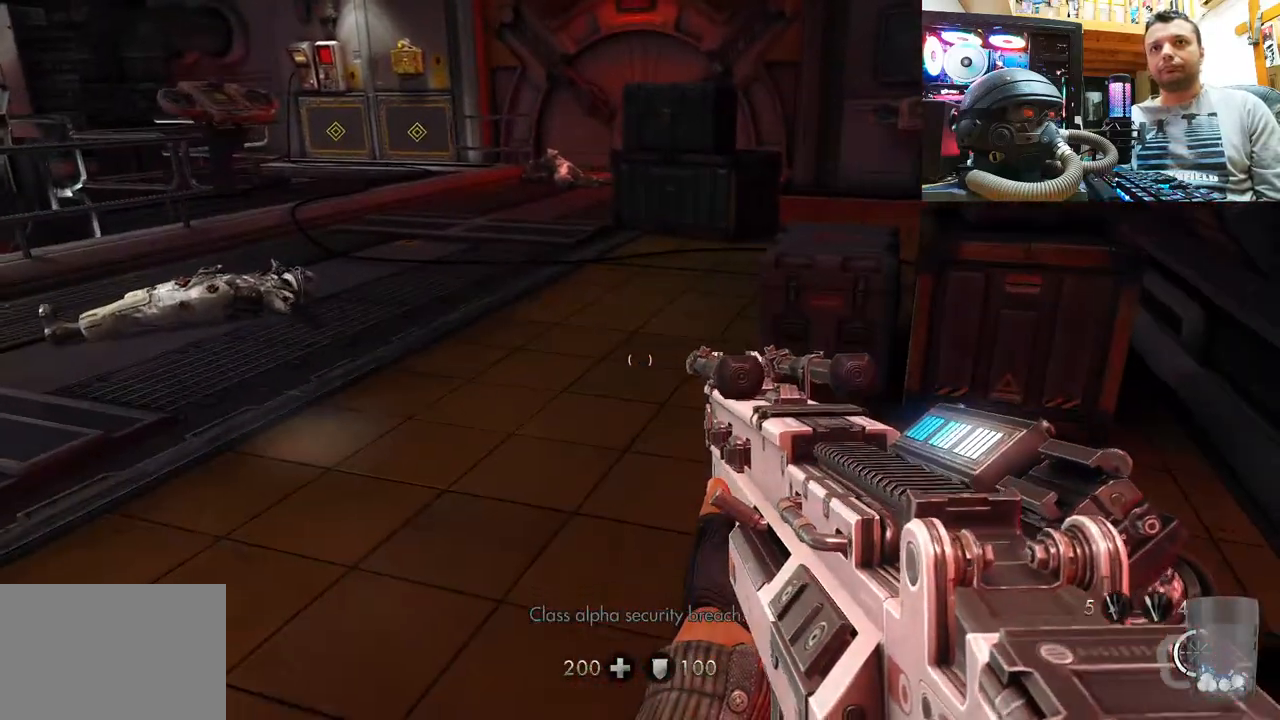
{"buttons": [], "left_stick": "up", "right_stick": "down", "events": [[317, "right_stick", "down"]]}
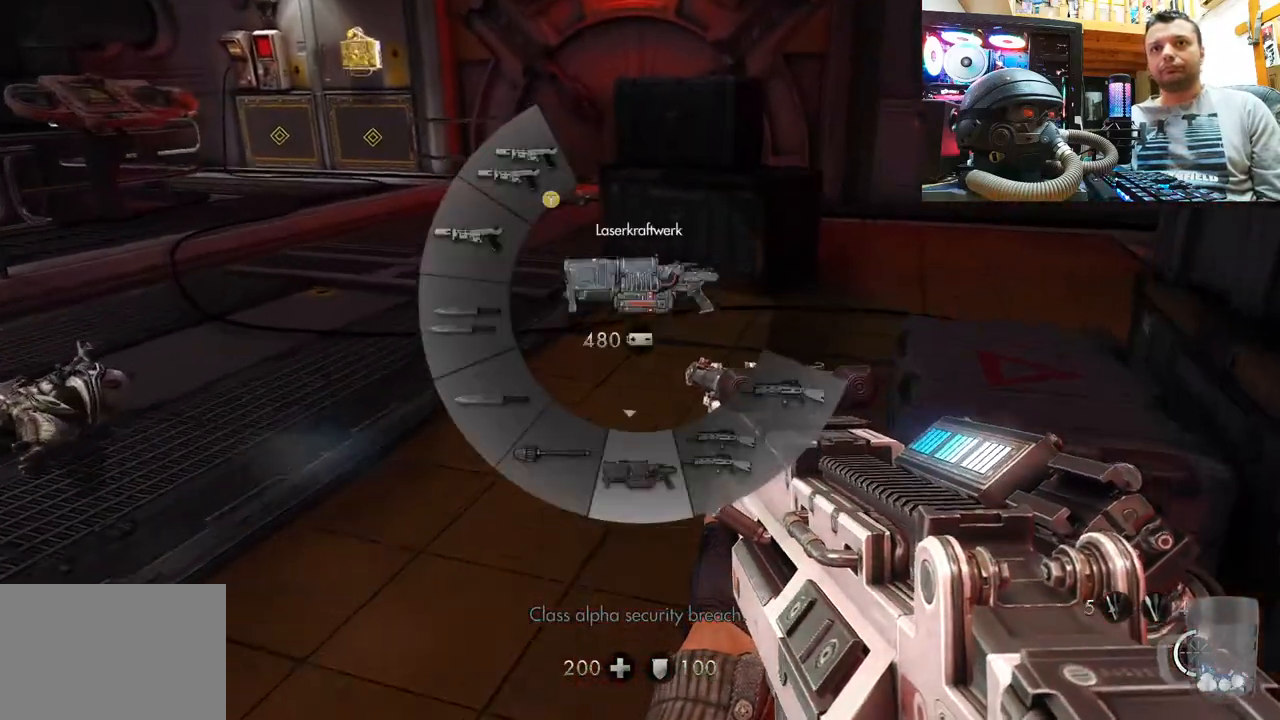
{"buttons": [], "left_stick": "up", "right_stick": "down", "events": []}
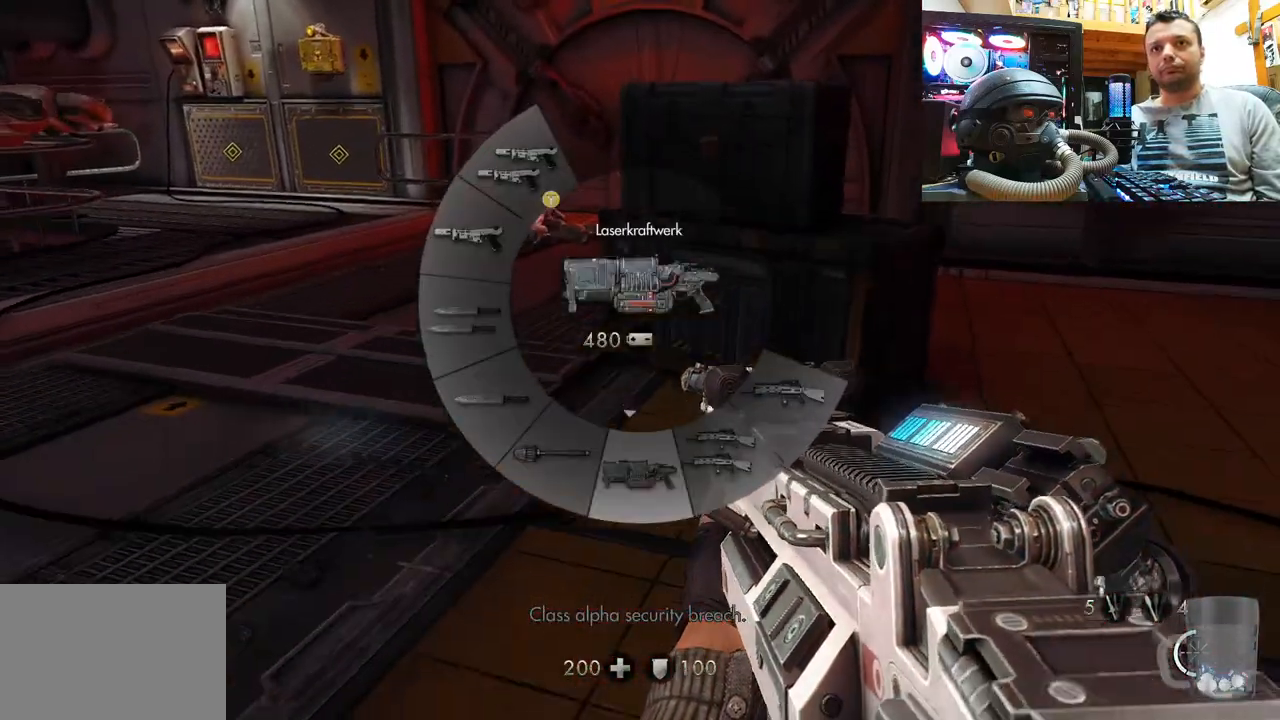
{"buttons": [], "left_stick": "up", "right_stick": "down", "events": []}
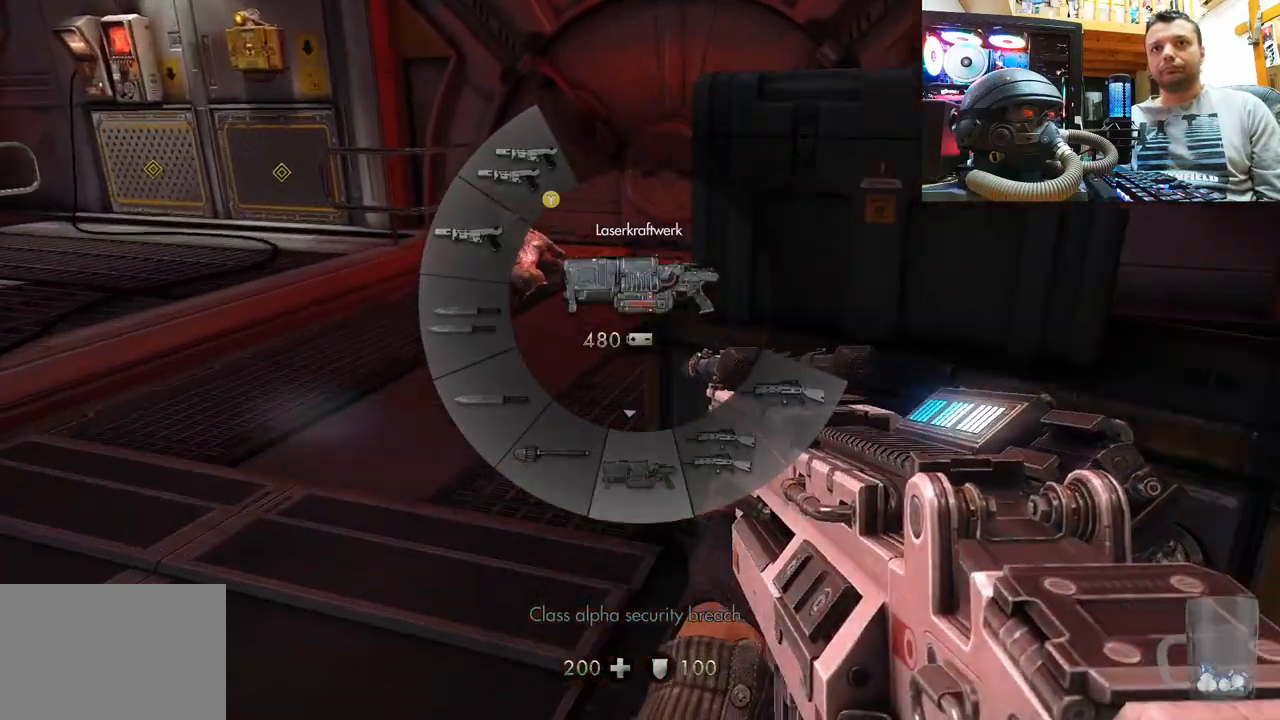
{"buttons": [], "left_stick": "up", "right_stick": "center", "events": [[83, "right_stick", "center"]]}
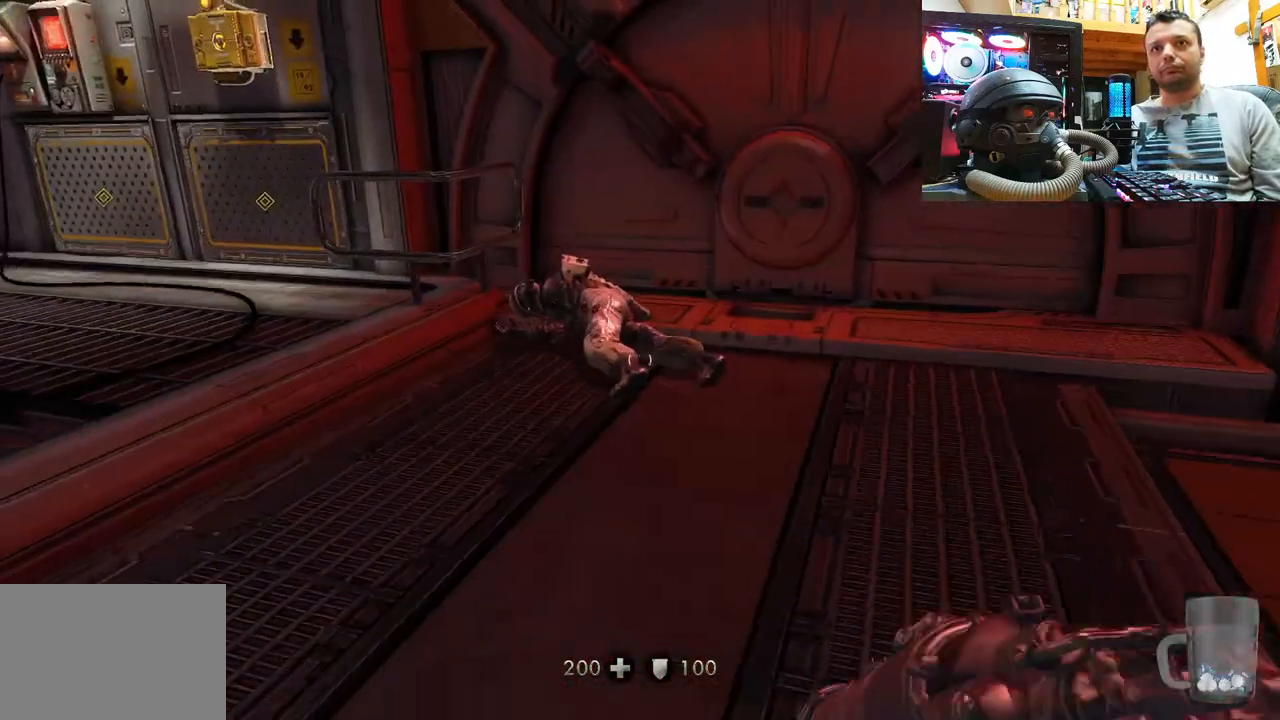
{"buttons": [], "left_stick": "center", "right_stick": "down-left", "events": [[167, "right_stick", "up-left"], [233, "left_stick", "center"], [300, "left_stick", "down-right"], [350, "right_stick", "left"], [500, "left_stick", "center"], [500, "right_stick", "down-left"]]}
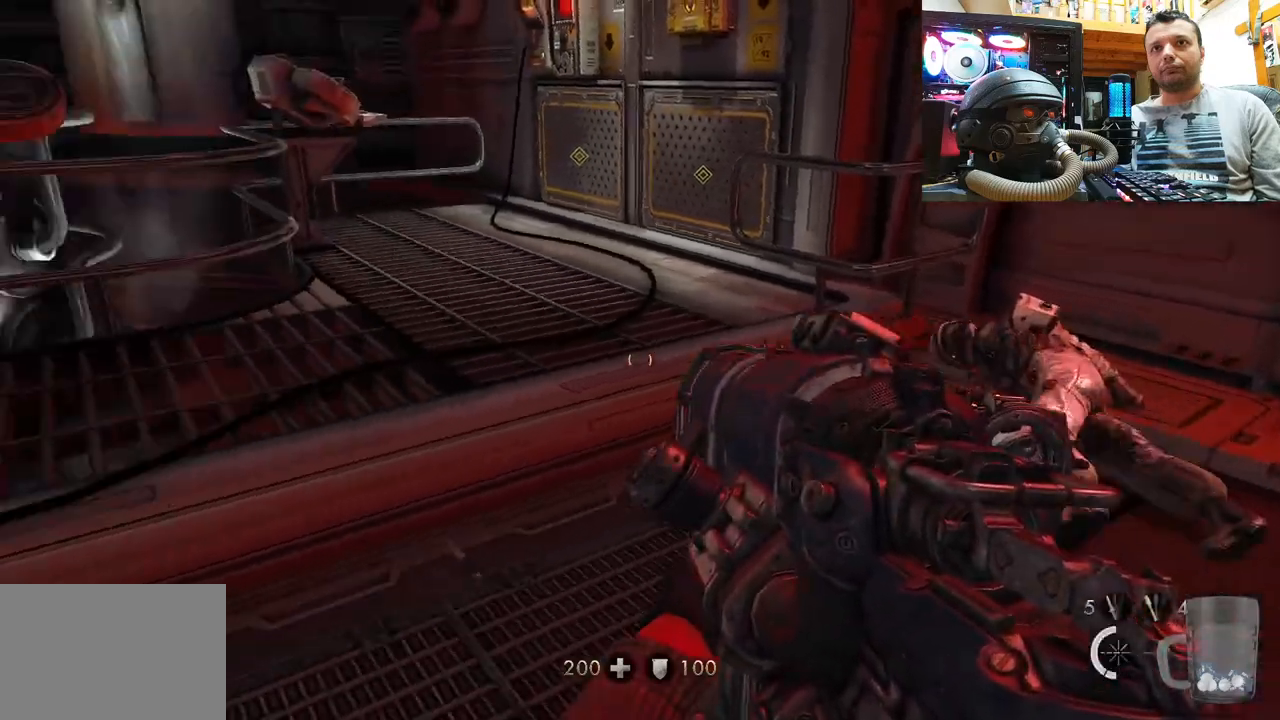
{"buttons": [], "left_stick": "up", "right_stick": "right", "events": [[83, "left_stick", "up"], [117, "right_stick", "center"], [300, "right_stick", "right"]]}
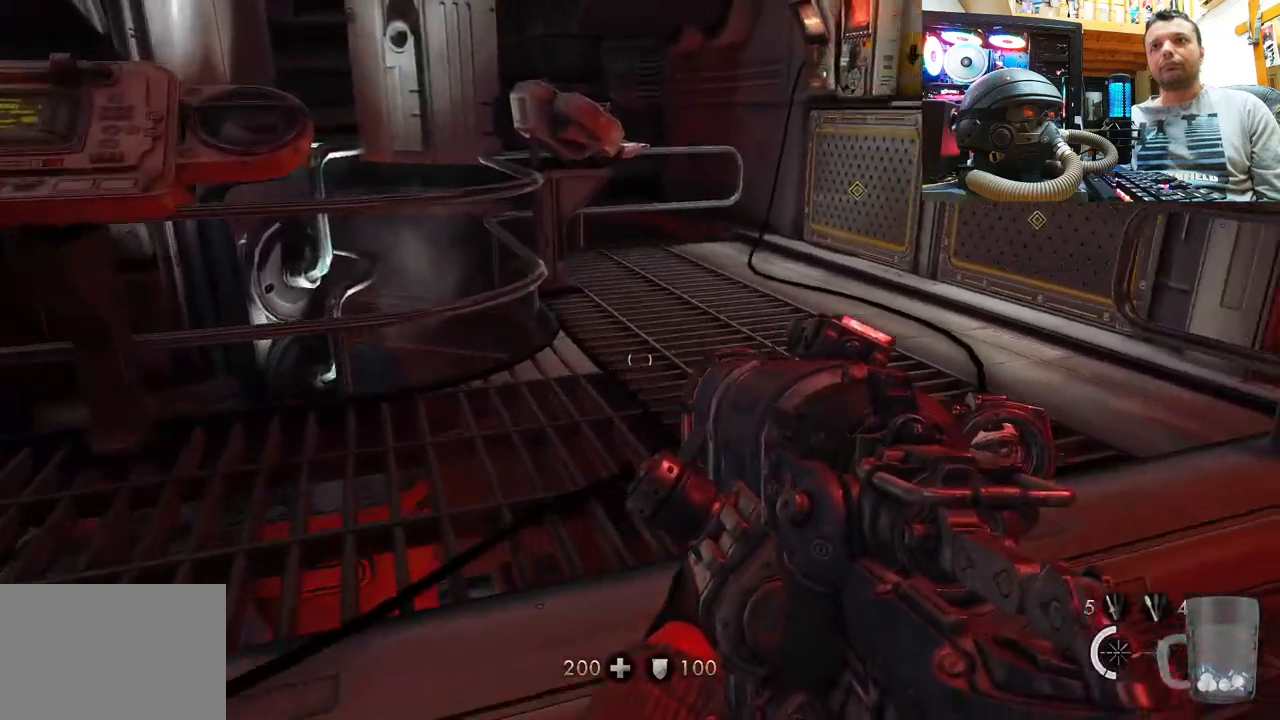
{"buttons": [], "left_stick": "center", "right_stick": "center", "events": [[50, "left_stick", "center"], [83, "right_stick", "center"], [350, "DPAD_RIGHT", "down"], [483, "DPAD_RIGHT", "up"]]}
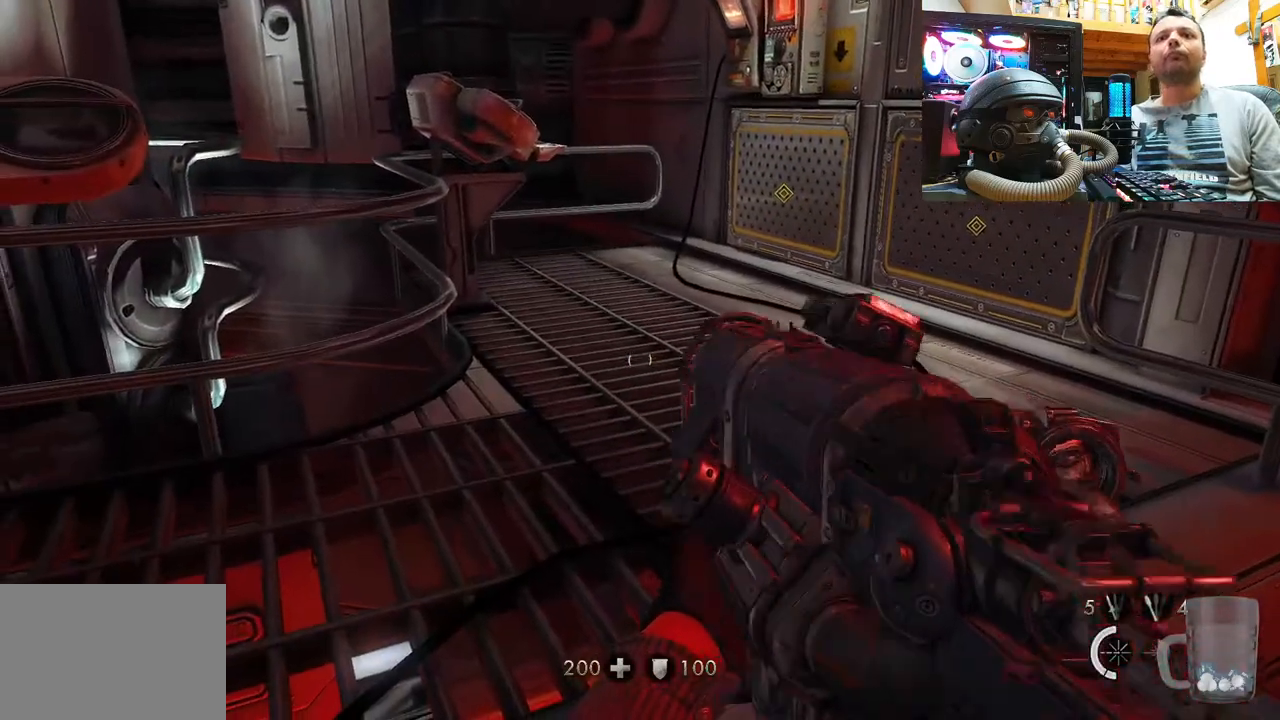
{"buttons": [], "left_stick": "down", "right_stick": "down-right", "events": [[183, "left_stick", "up"], [250, "right_stick", "down-right"], [400, "left_stick", "down-left"], [500, "left_stick", "down"]]}
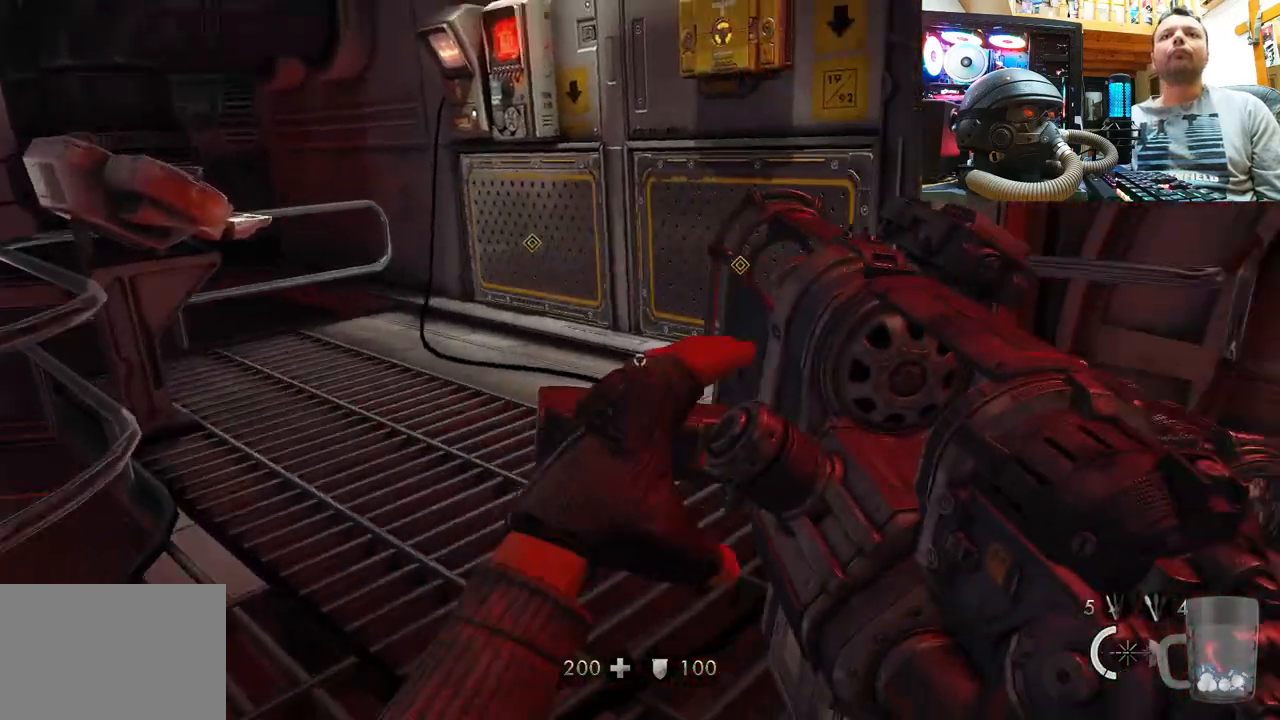
{"buttons": [], "left_stick": "left", "right_stick": "left", "events": [[333, "left_stick", "down-left"], [350, "right_stick", "left"], [483, "left_stick", "left"]]}
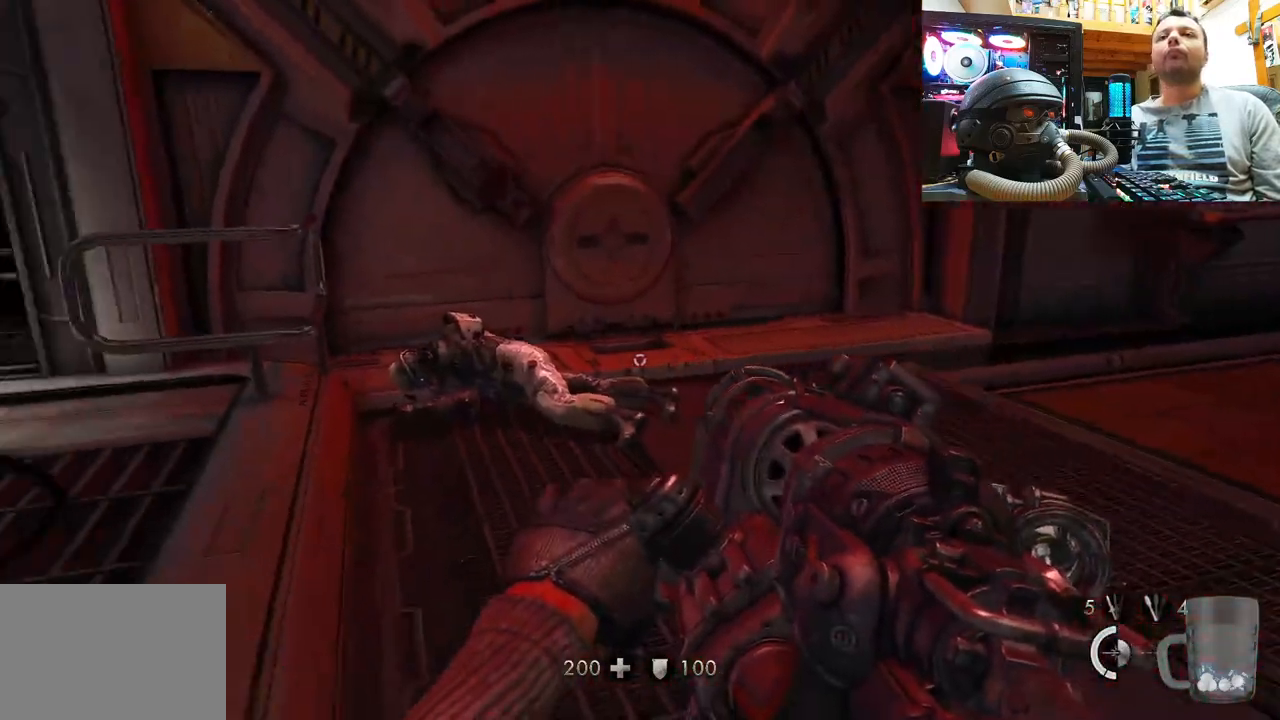
{"buttons": [], "left_stick": "center", "right_stick": "center", "events": [[150, "right_stick", "center"], [183, "left_stick", "center"], [333, "DPAD_DOWN", "down"], [450, "DPAD_DOWN", "up"]]}
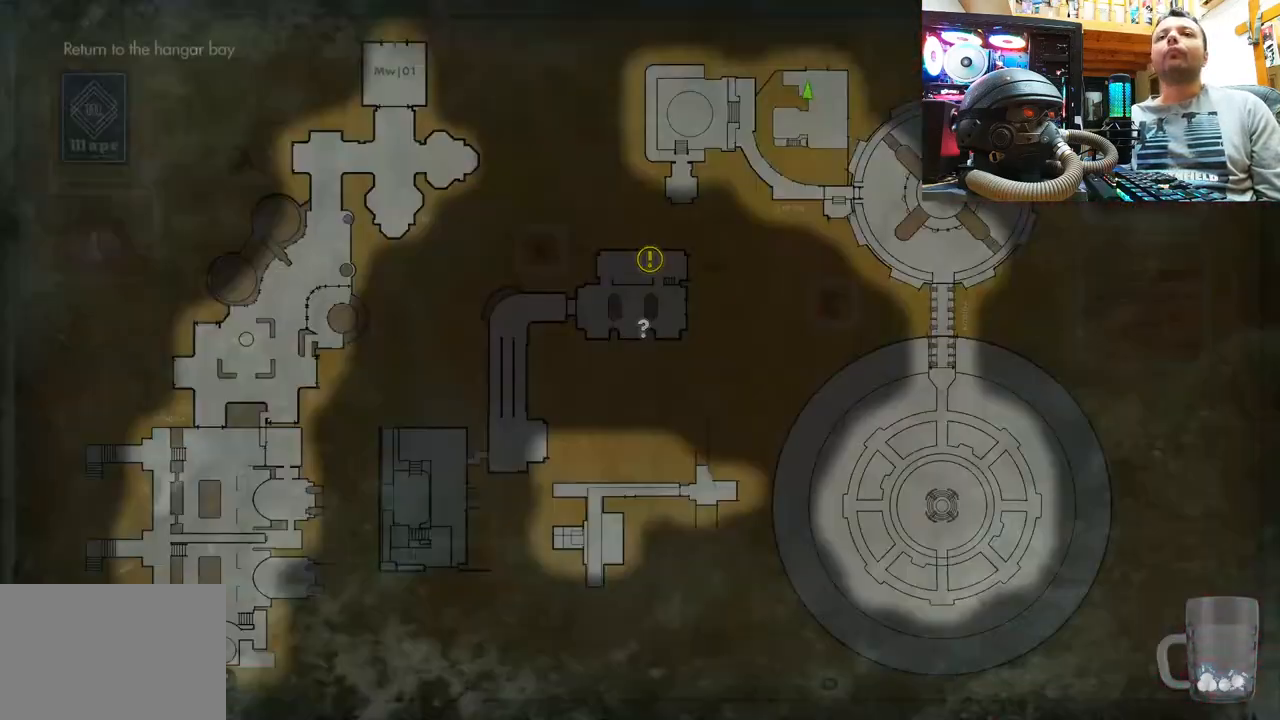
{"buttons": [], "left_stick": "center", "right_stick": "center", "events": [[283, "CIRCLE", "down"], [400, "CIRCLE", "up"]]}
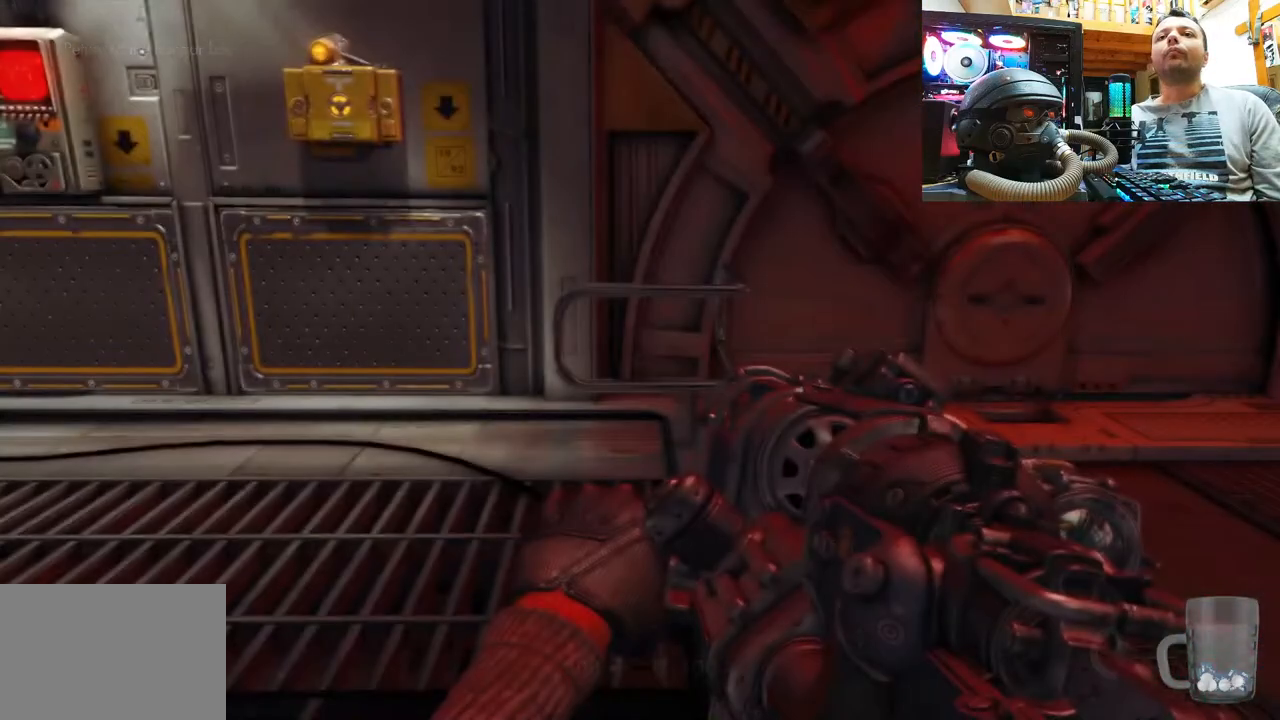
{"buttons": [], "left_stick": "up", "right_stick": "center", "events": [[33, "left_stick", "up-left"], [200, "right_stick", "left"], [367, "right_stick", "center"], [417, "left_stick", "up"]]}
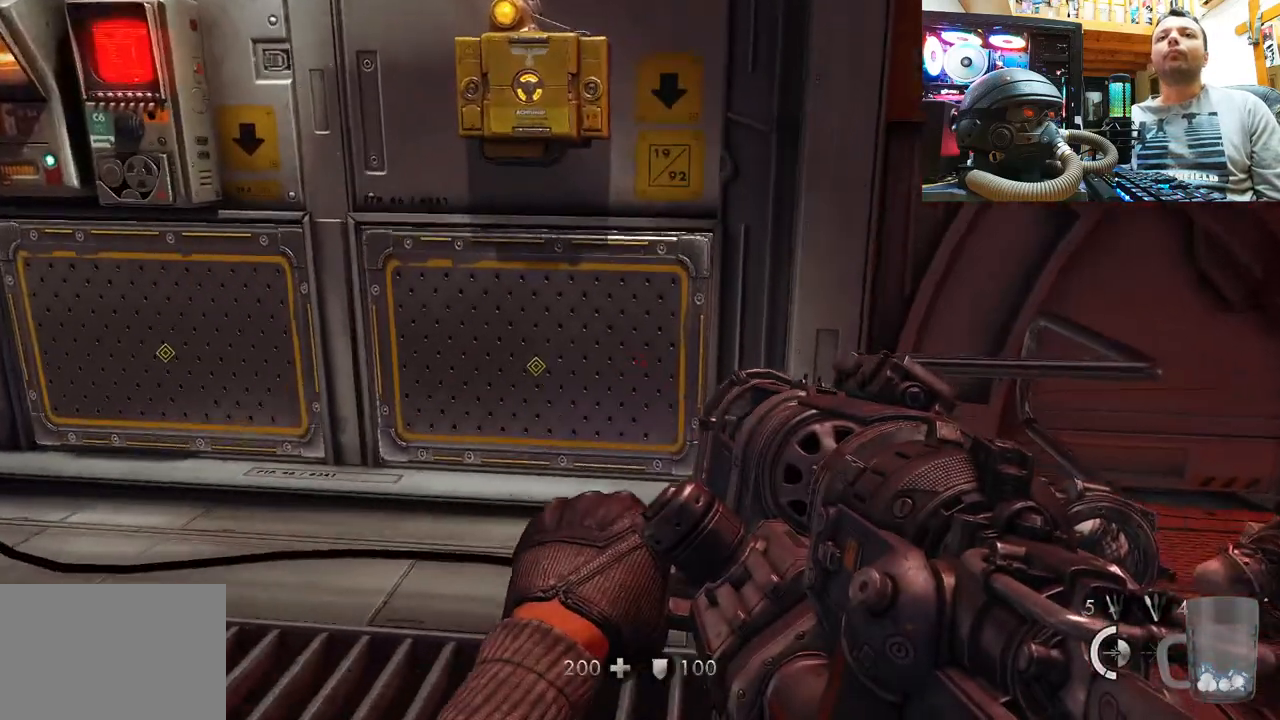
{"buttons": [], "left_stick": "up", "right_stick": "up-right", "events": [[67, "CIRCLE", "down"], [167, "CIRCLE", "up"], [417, "right_stick", "up-right"]]}
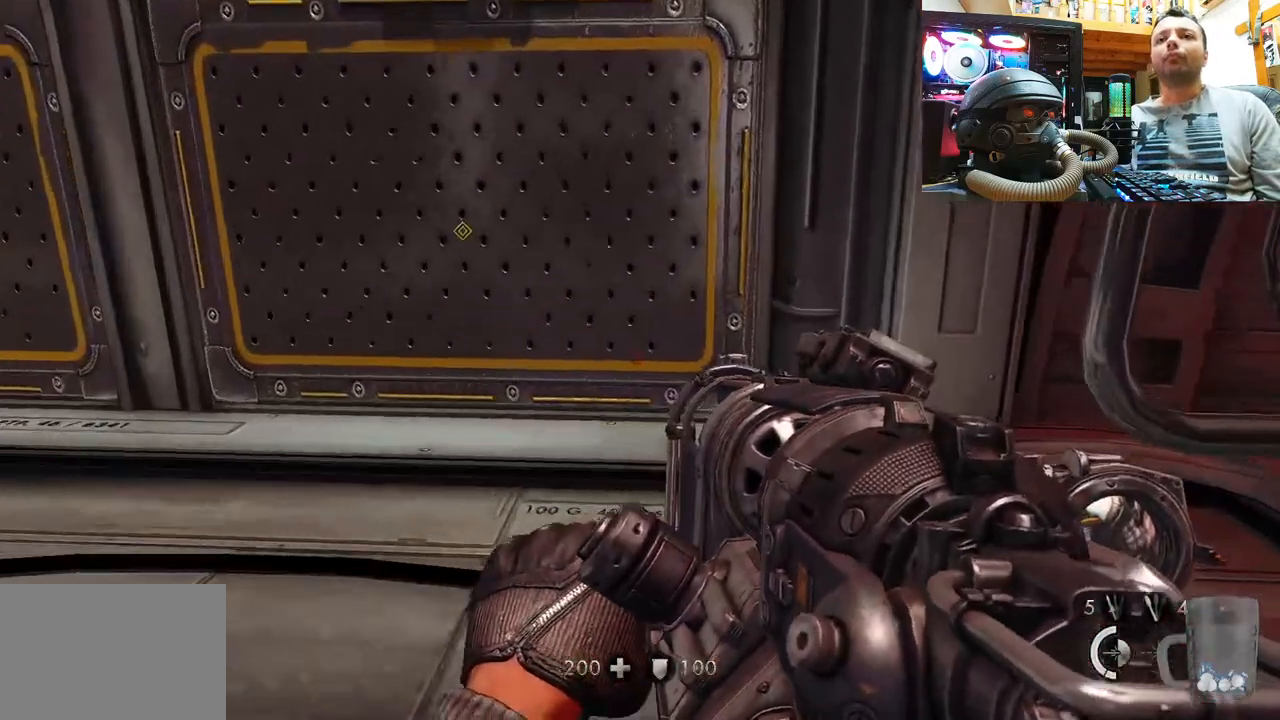
{"buttons": [], "left_stick": "center", "right_stick": "center", "events": [[50, "right_stick", "center"], [233, "right_stick", "up-right"], [383, "left_stick", "center"], [417, "right_stick", "center"]]}
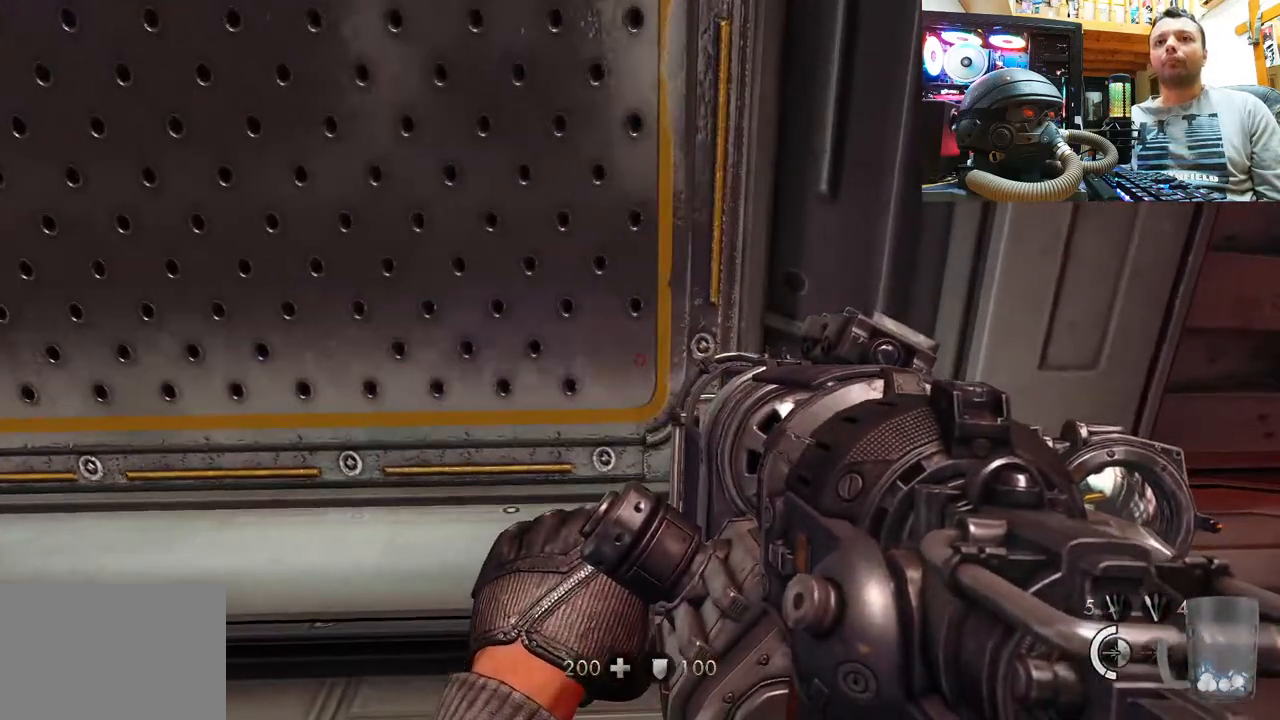
{"buttons": [], "left_stick": "center", "right_stick": "center", "events": [[100, "right_stick", "up"], [300, "right_stick", "center"]]}
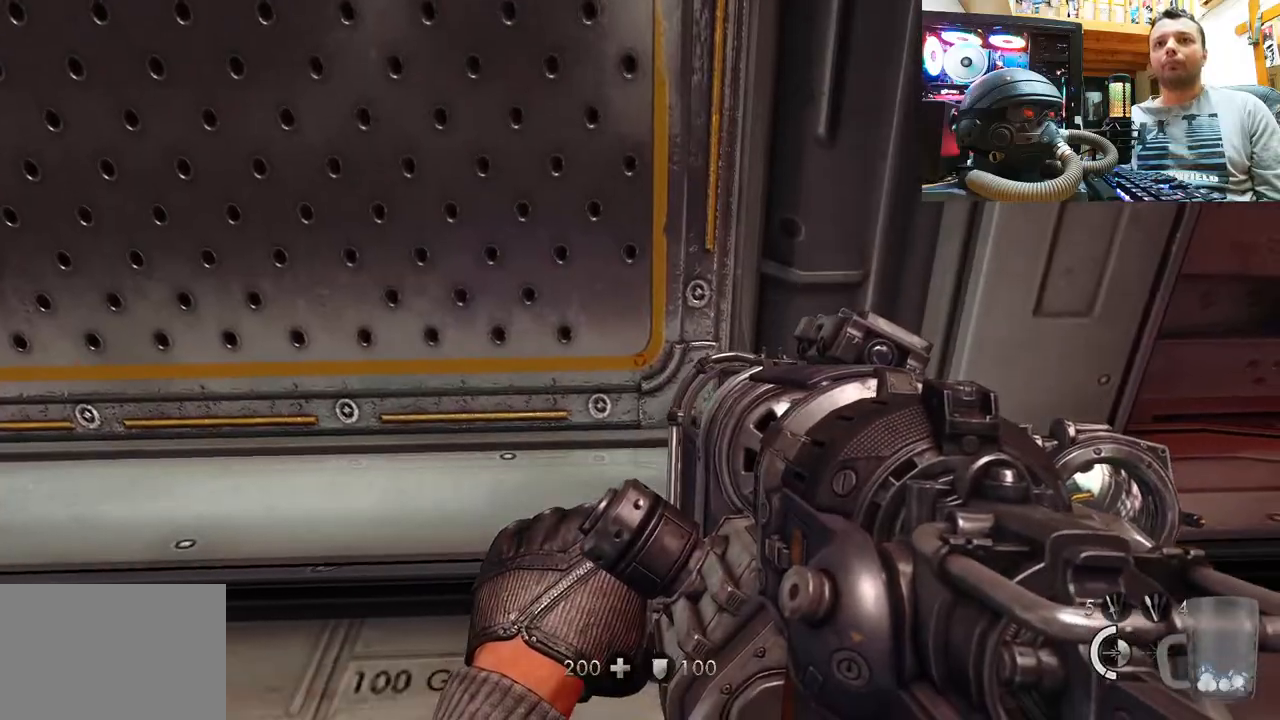
{"buttons": ["R2"], "left_stick": "left", "right_stick": "center", "events": [[133, "R2", "down"], [150, "left_stick", "left"]]}
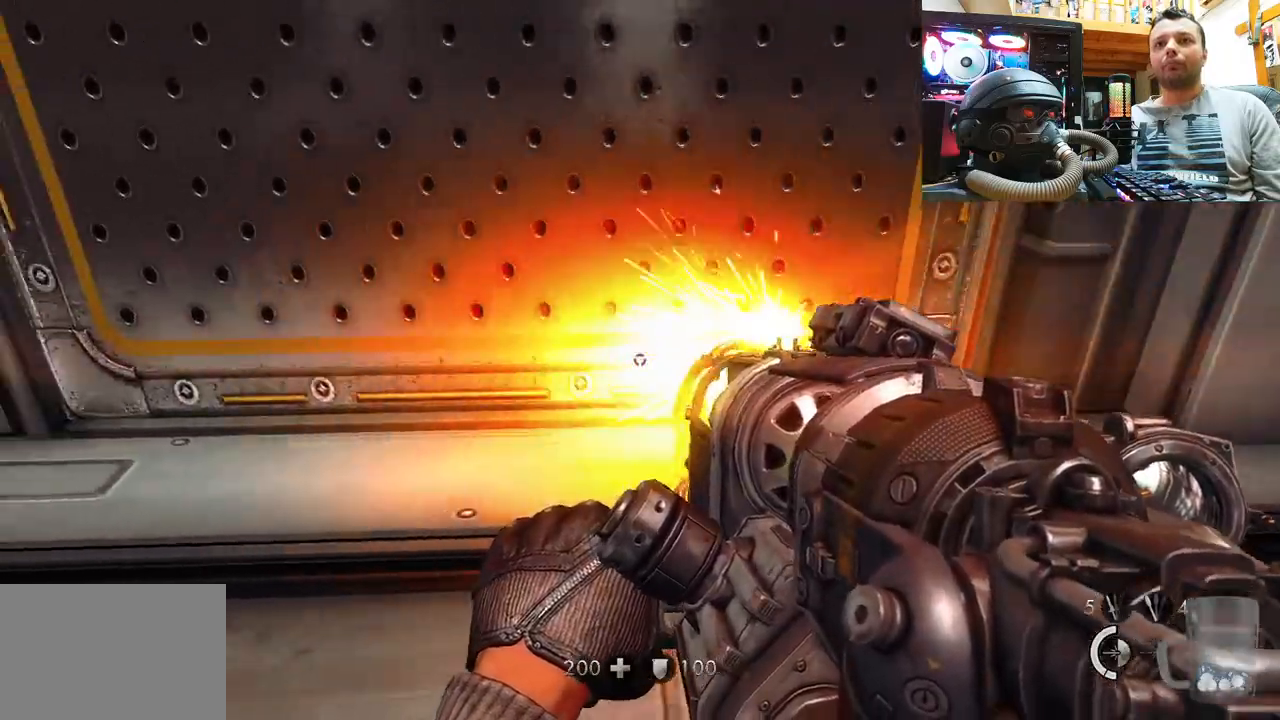
{"buttons": ["R2"], "left_stick": "left", "right_stick": "center", "events": []}
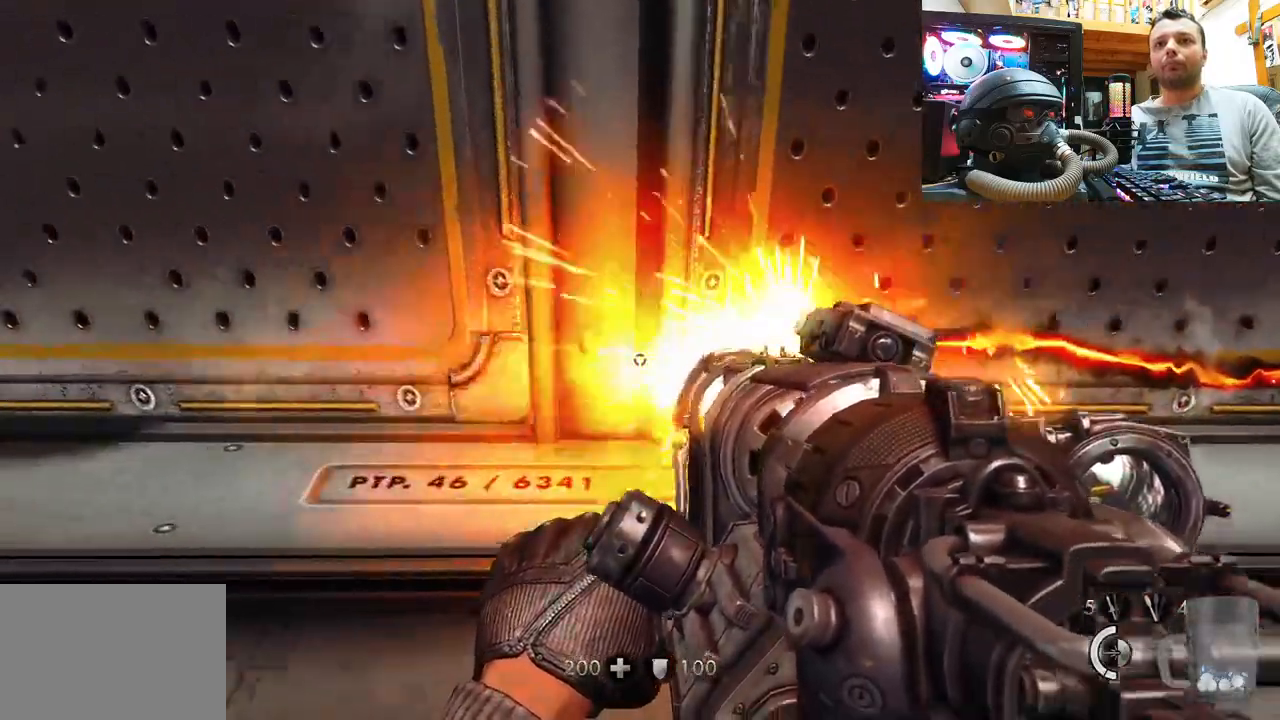
{"buttons": [], "left_stick": "right", "right_stick": "center", "events": [[50, "left_stick", "down-right"], [83, "R2", "up"], [350, "left_stick", "center"], [500, "left_stick", "right"]]}
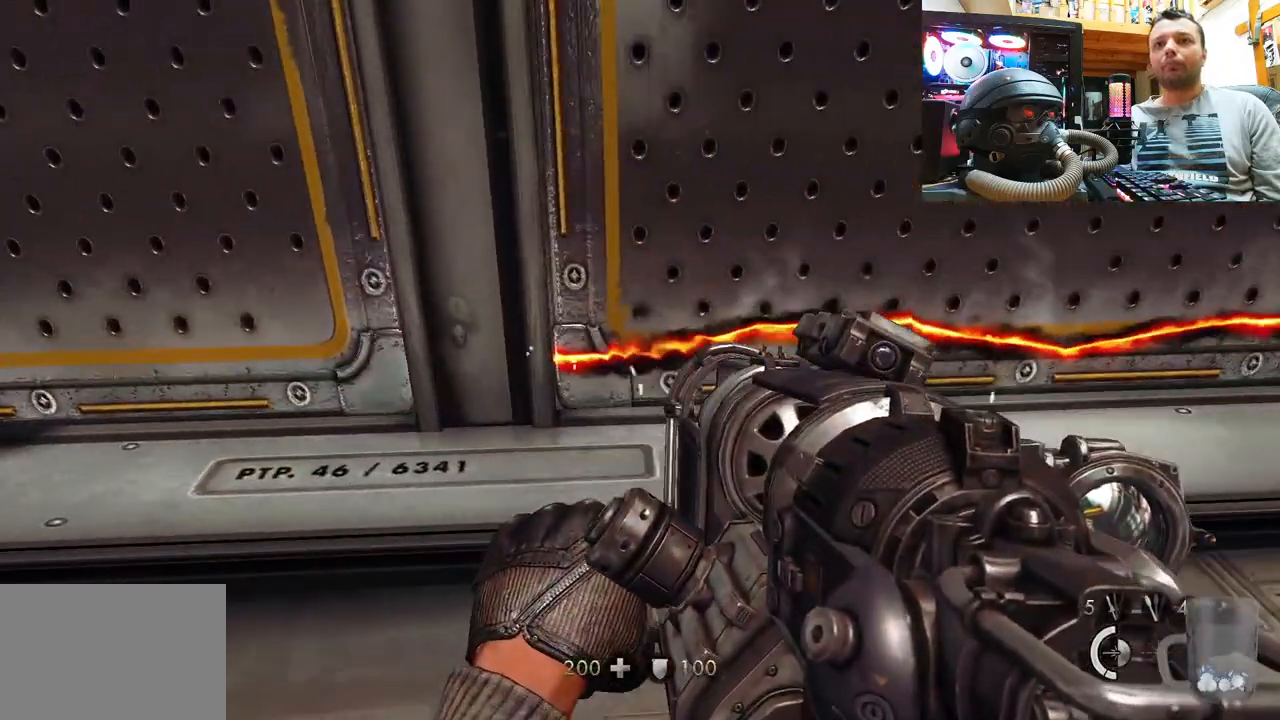
{"buttons": ["R2"], "left_stick": "center", "right_stick": "down", "events": [[100, "left_stick", "center"], [417, "R2", "down"], [467, "right_stick", "down"]]}
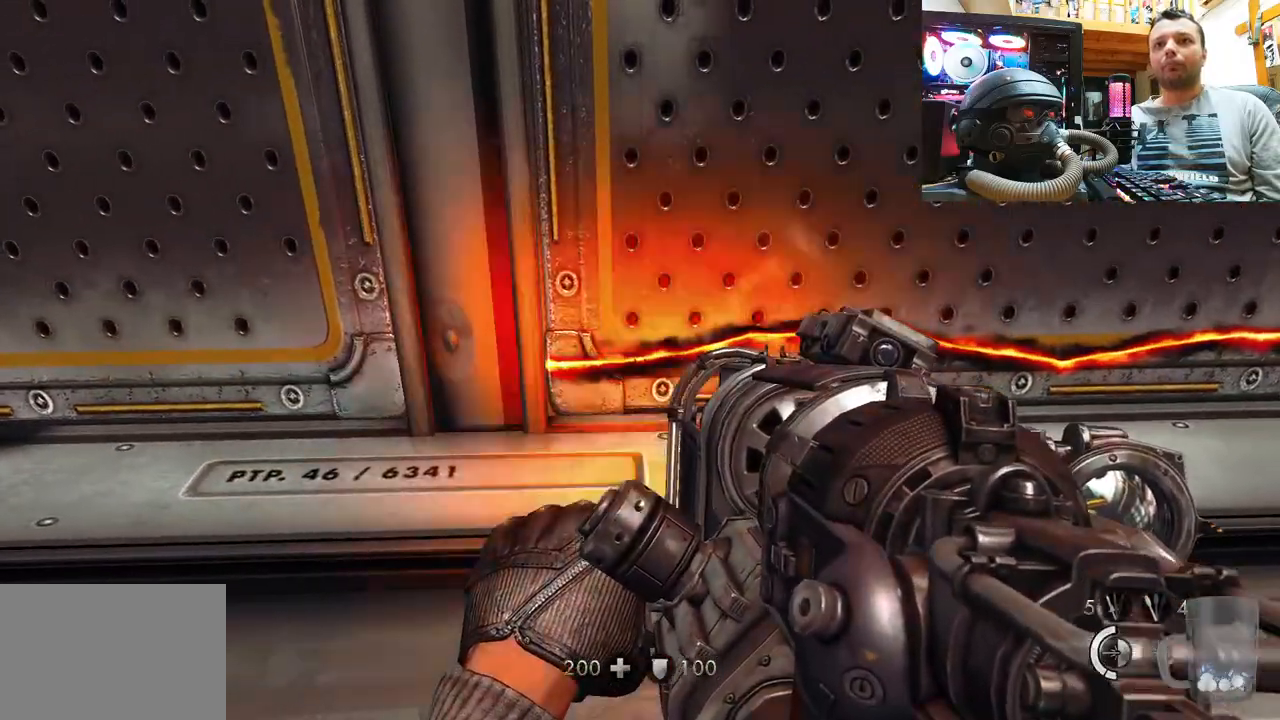
{"buttons": ["R2"], "left_stick": "center", "right_stick": "down", "events": []}
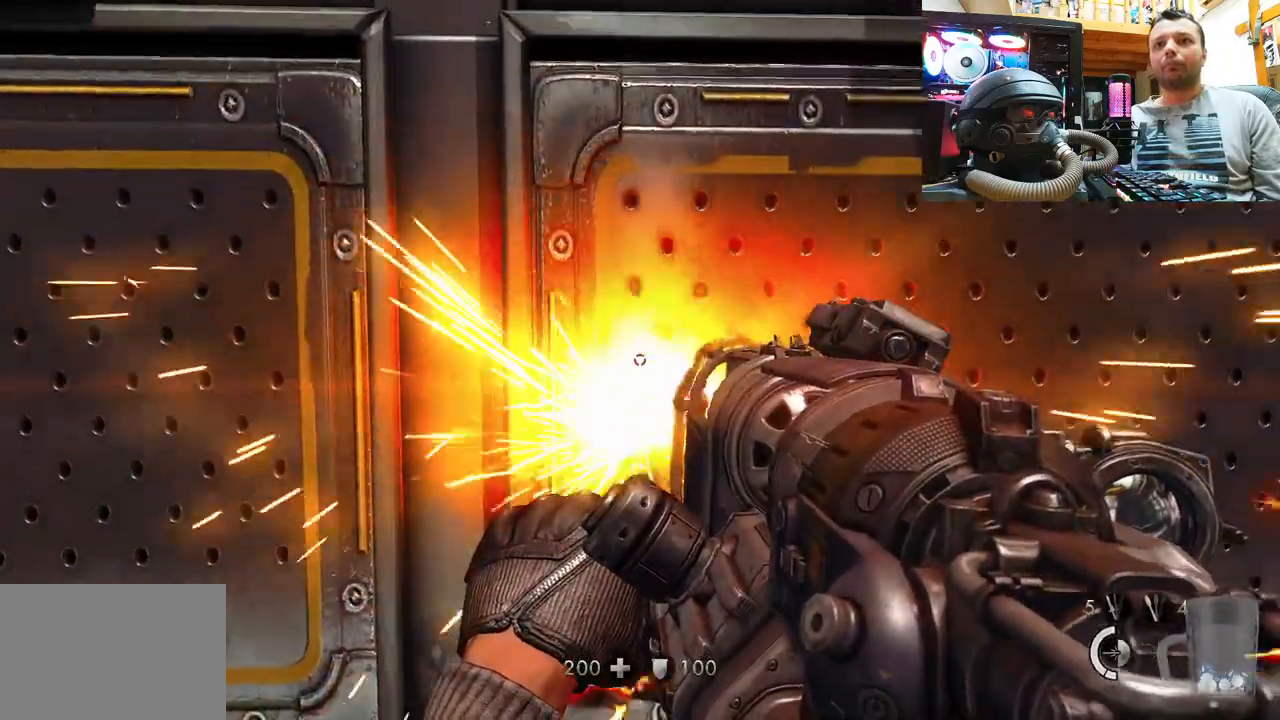
{"buttons": [], "left_stick": "center", "right_stick": "up", "events": [[333, "right_stick", "center"], [367, "R2", "up"], [433, "right_stick", "up"]]}
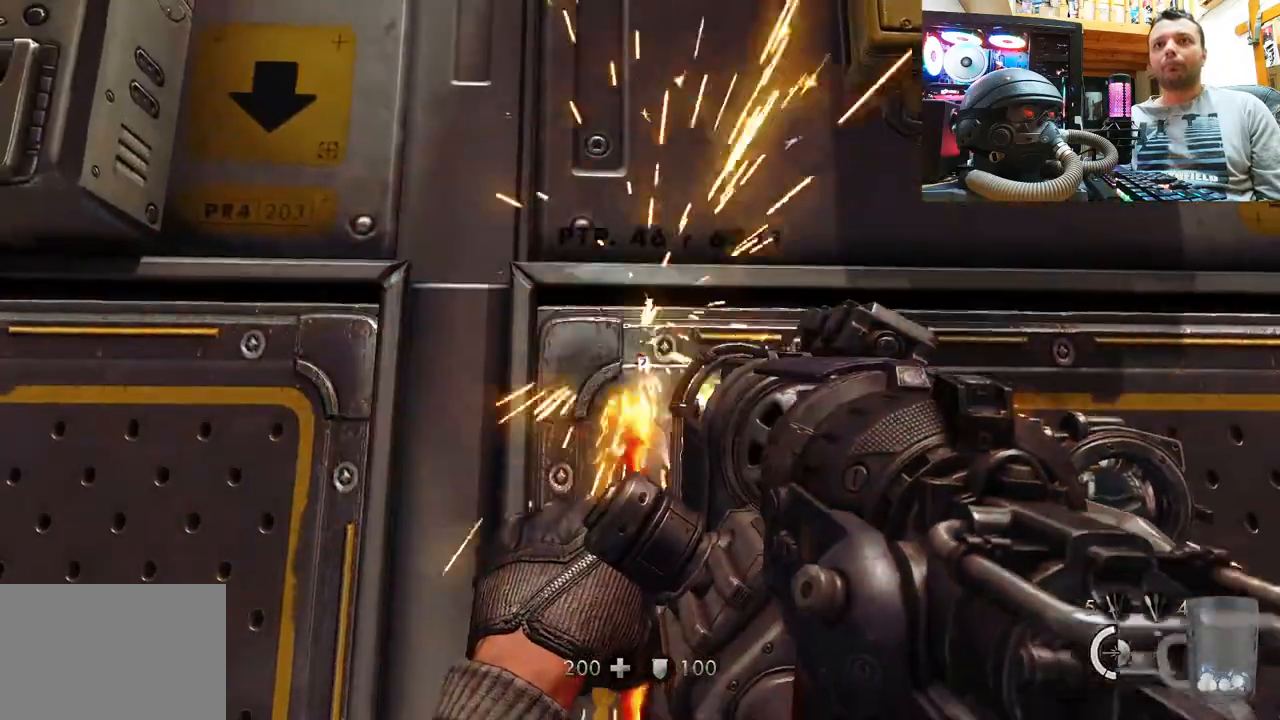
{"buttons": ["R2"], "left_stick": "right", "right_stick": "center", "events": [[117, "right_stick", "center"], [400, "R2", "down"], [467, "left_stick", "right"]]}
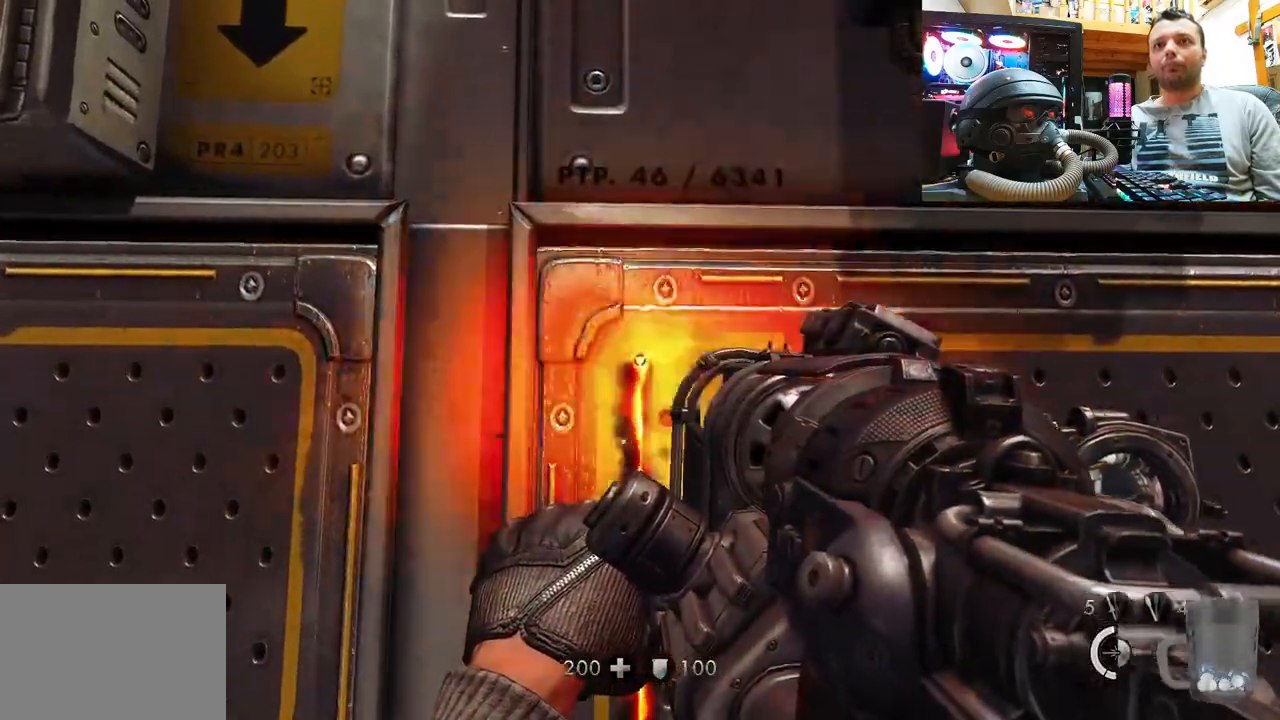
{"buttons": ["R2"], "left_stick": "right", "right_stick": "center", "events": []}
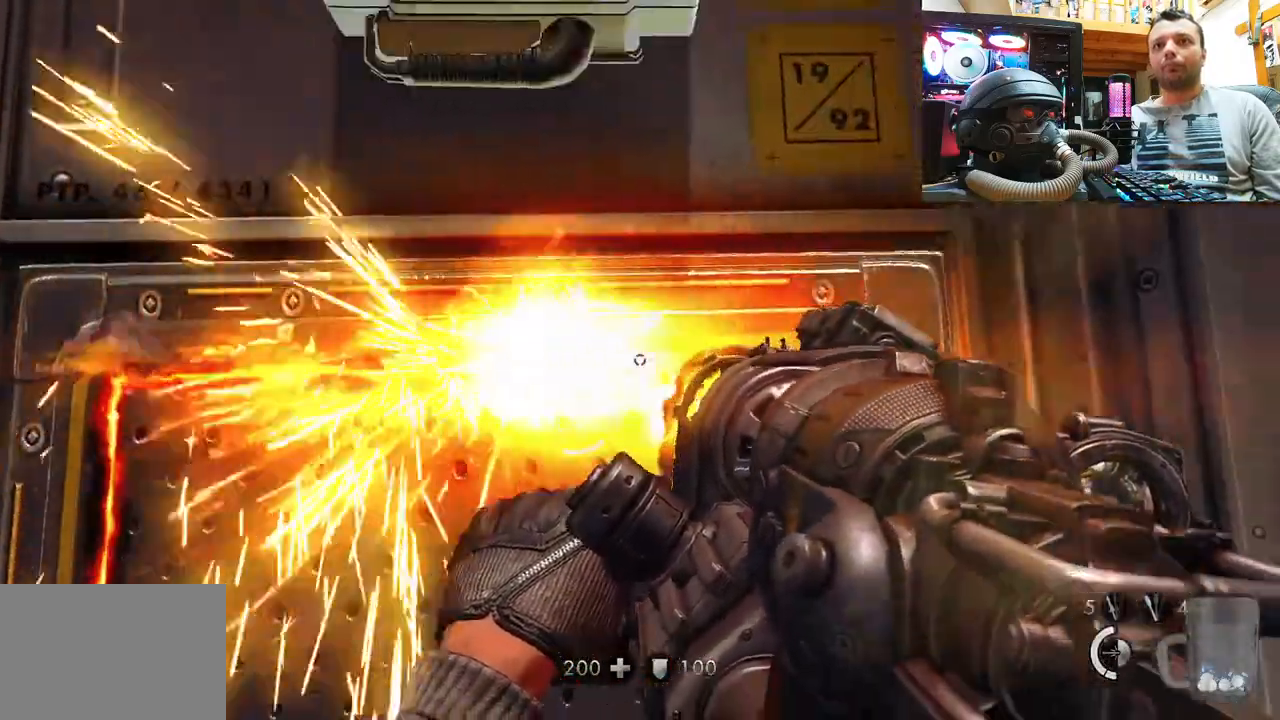
{"buttons": [], "left_stick": "center", "right_stick": "center", "events": [[283, "R2", "up"], [300, "left_stick", "left"], [500, "left_stick", "center"]]}